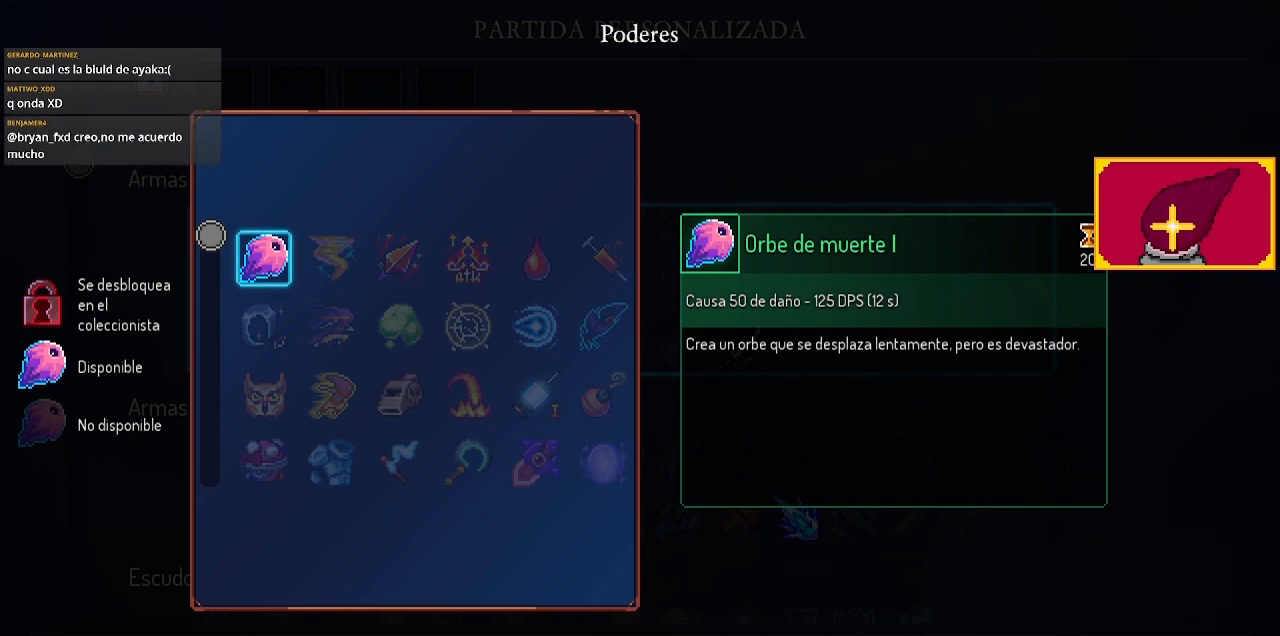
Gameplay with a controller (PlayStation layout); each line is a JSON object with the inputs held at the frame after it (dt_ms = milliseconds from this image to that frame). "events" lists button and stick changes between this image and that frame as [ms after this image, input, new state], when the widget could be followed in between.
{"dt_ms": 500, "buttons": ["L1"], "left_stick": "center", "right_stick": "center", "events": [[500, "L1", "down"]]}
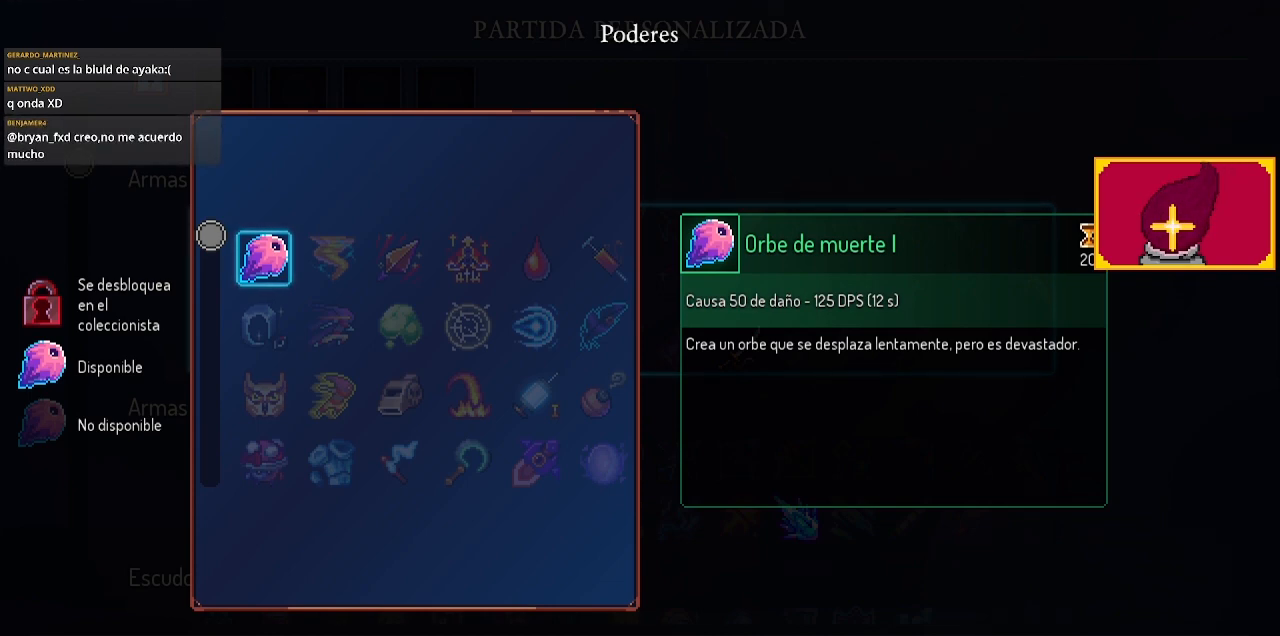
{"dt_ms": 500, "buttons": ["L1"], "left_stick": "center", "right_stick": "center", "events": [[167, "L1", "up"], [233, "L1", "down"], [400, "L1", "up"], [467, "L1", "down"]]}
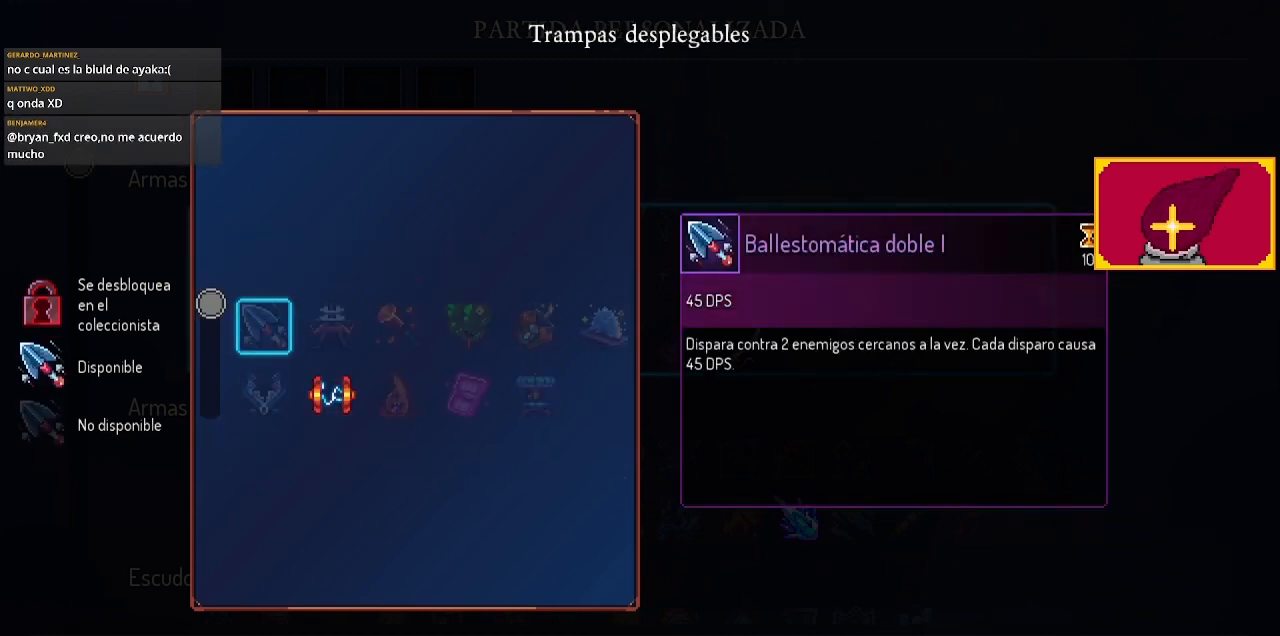
{"dt_ms": 500, "buttons": [], "left_stick": "center", "right_stick": "center", "events": [[167, "L1", "up"], [300, "L1", "down"], [400, "L1", "up"]]}
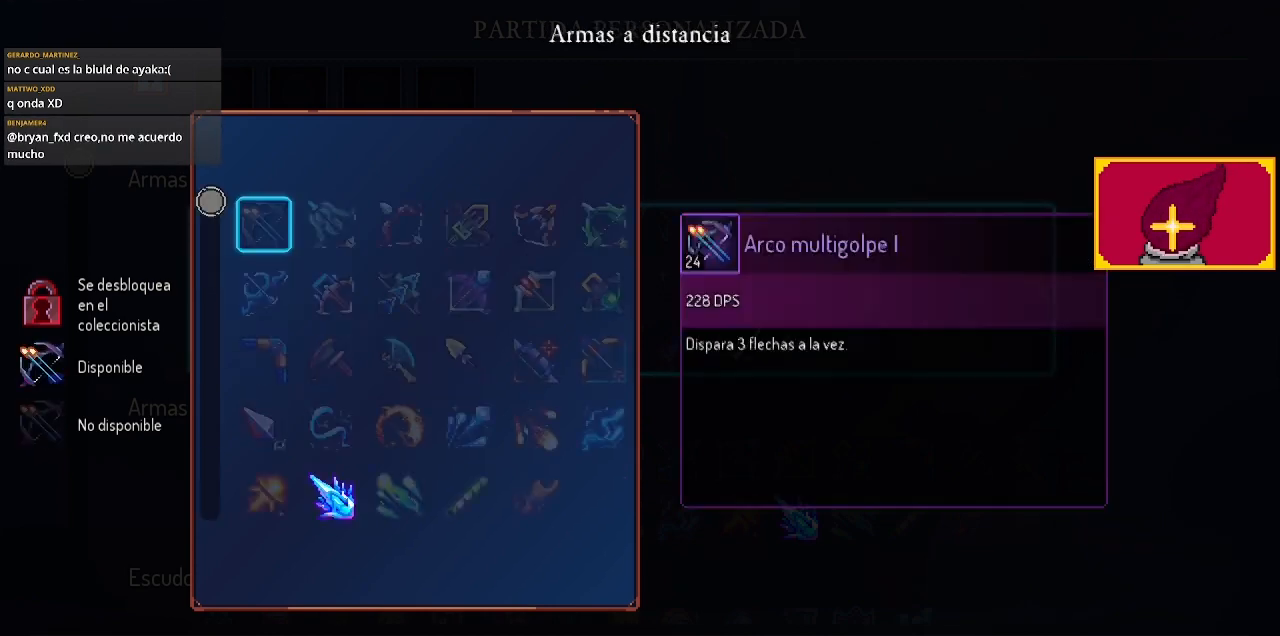
{"dt_ms": 500, "buttons": [], "left_stick": "center", "right_stick": "center", "events": [[67, "L1", "down"], [233, "L1", "up"]]}
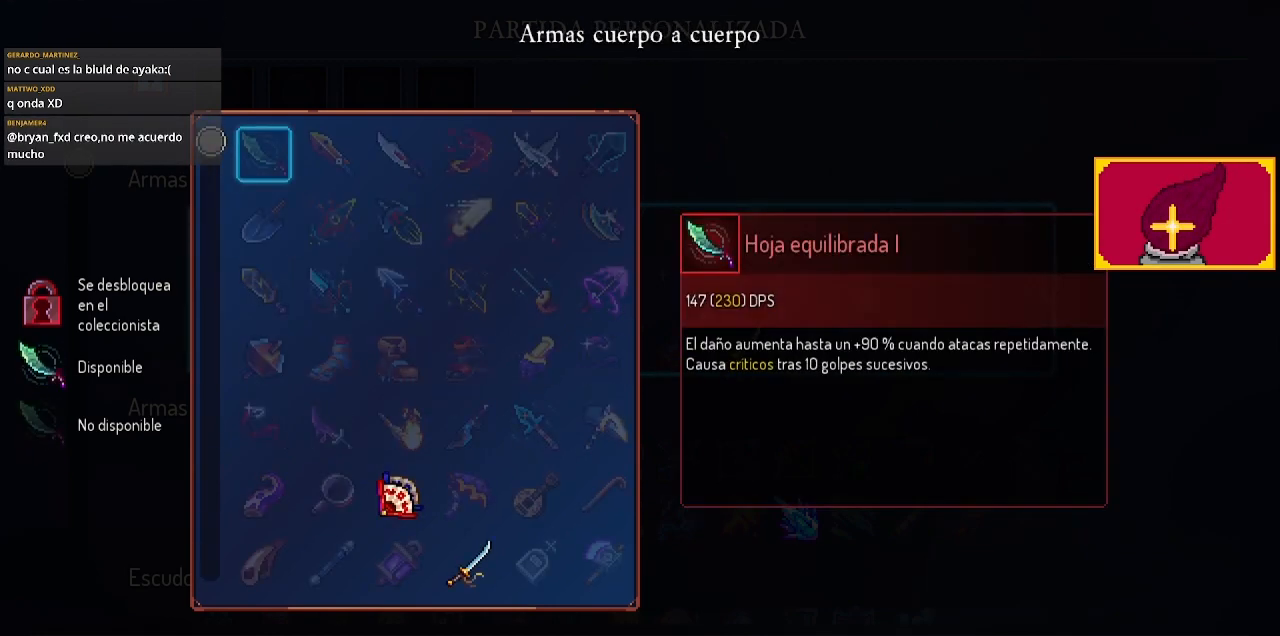
{"dt_ms": 500, "buttons": [], "left_stick": "center", "right_stick": "center", "events": []}
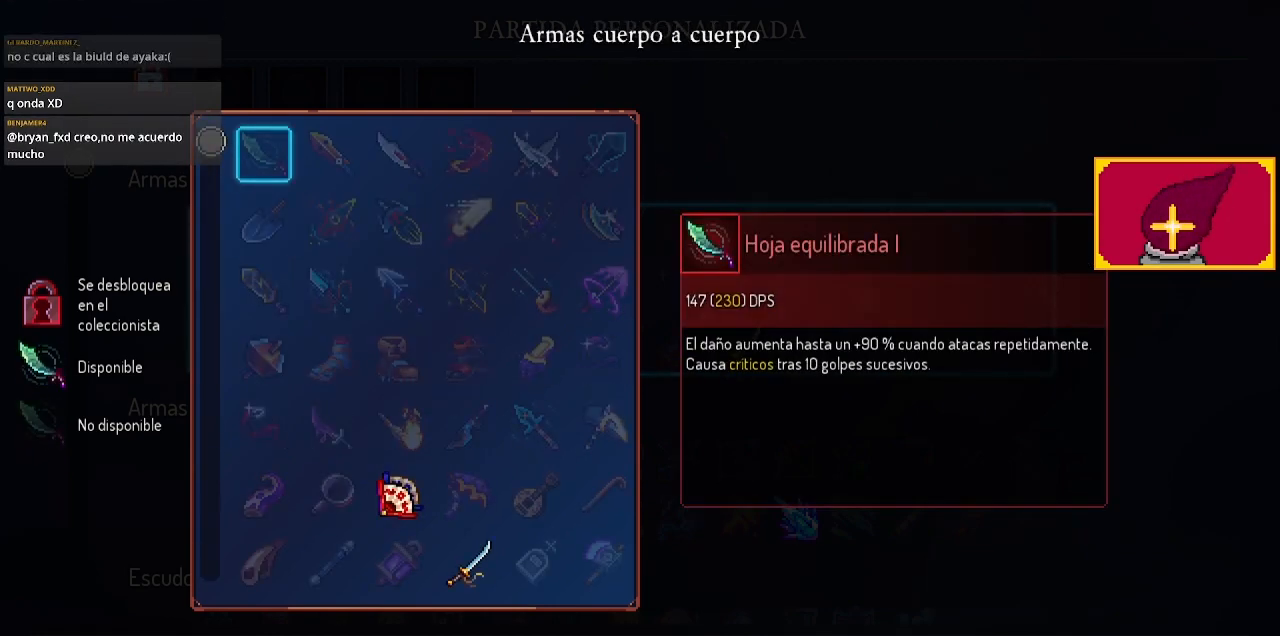
{"dt_ms": 1000, "buttons": ["DPAD_RIGHT"], "left_stick": "center", "right_stick": "center"}
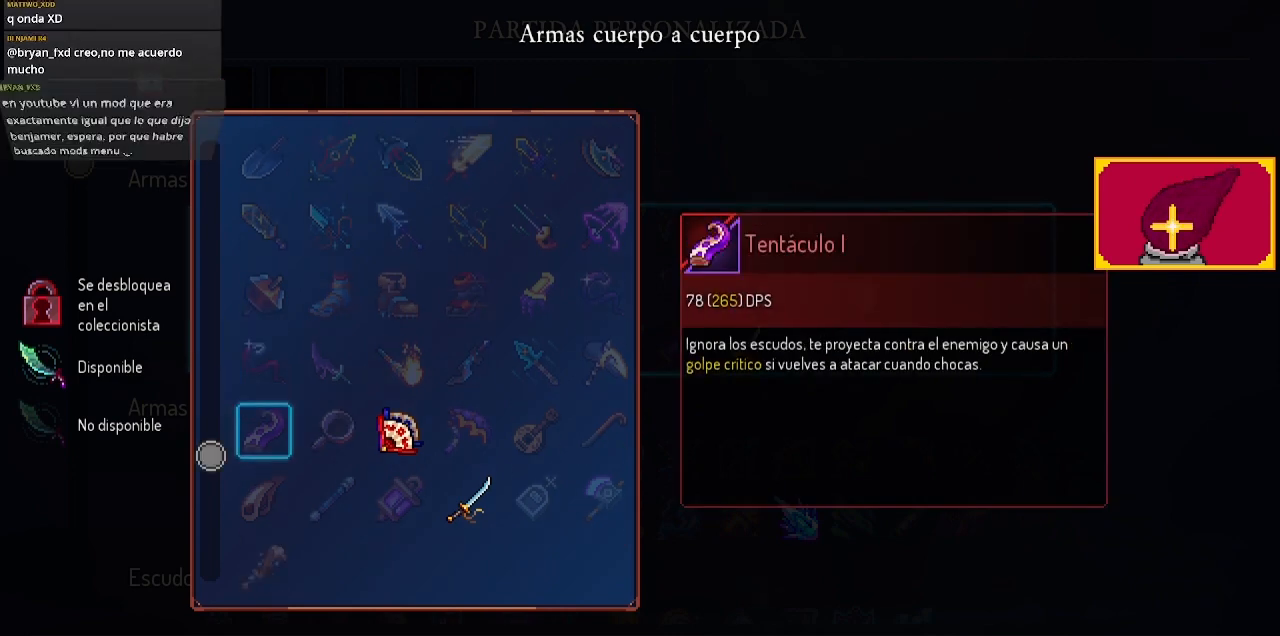
{"dt_ms": 500, "buttons": [], "left_stick": "center", "right_stick": "center", "events": [[67, "DPAD_RIGHT", "up"], [267, "DPAD_RIGHT", "down"], [333, "DPAD_RIGHT", "up"]]}
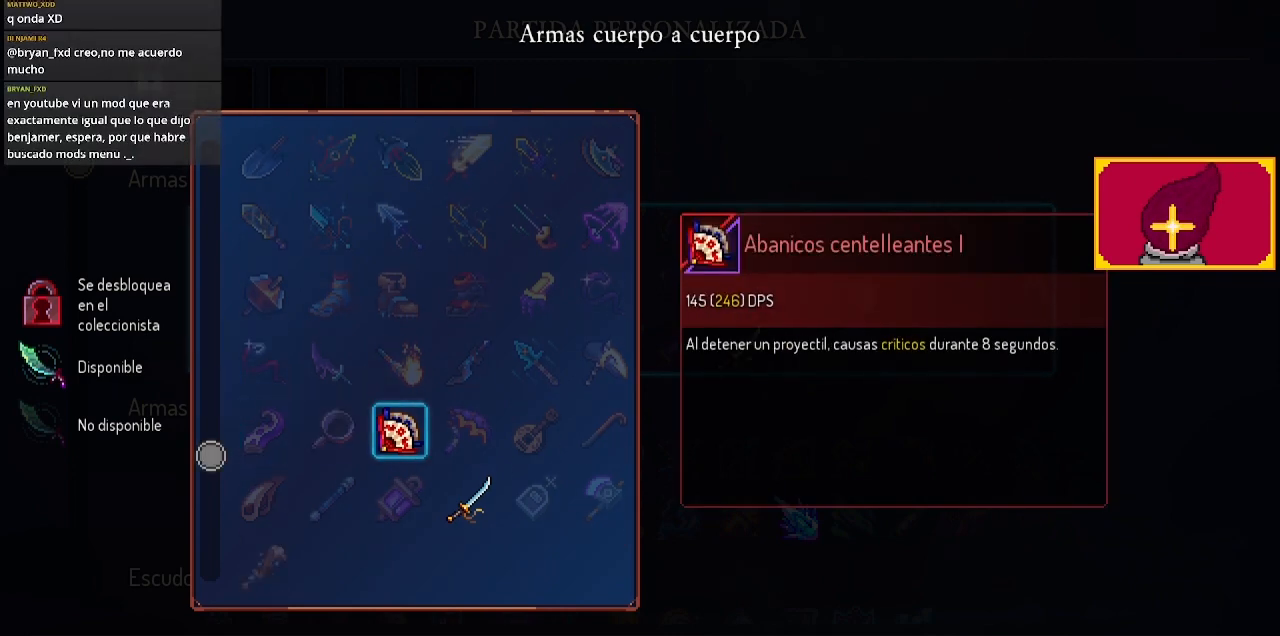
{"dt_ms": 500, "buttons": ["R1"], "left_stick": "center", "right_stick": "center", "events": [[433, "R1", "down"]]}
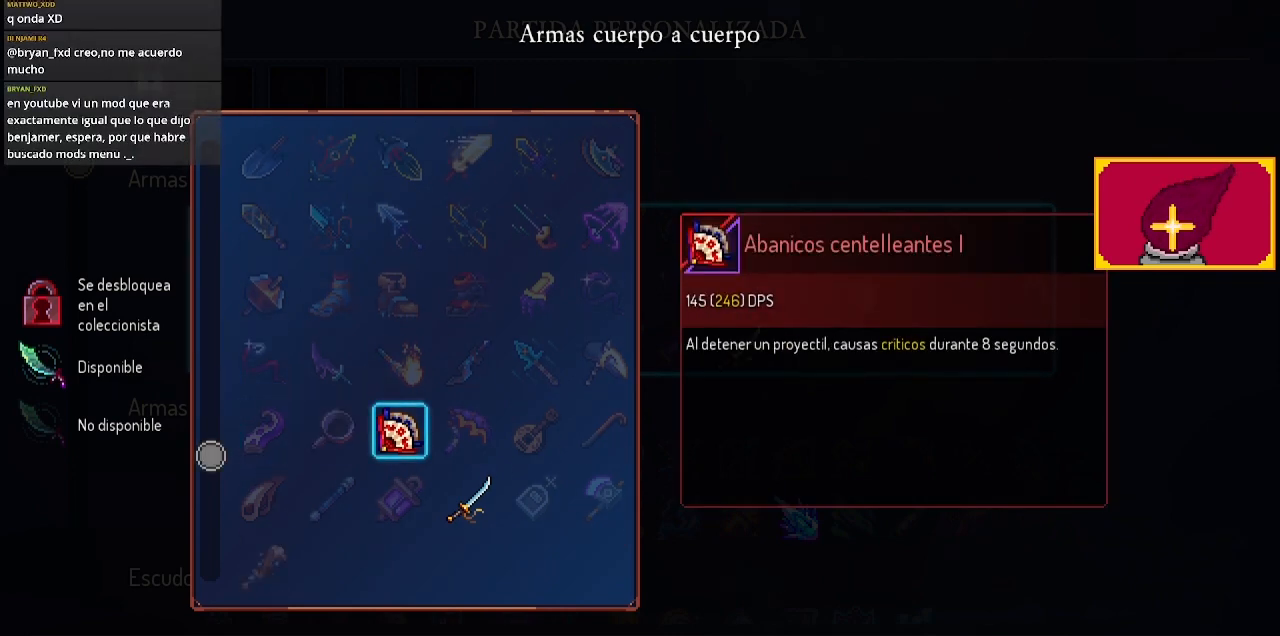
{"dt_ms": 500, "buttons": [], "left_stick": "center", "right_stick": "center", "events": [[100, "R1", "up"], [433, "DPAD_RIGHT", "down"], [467, "DPAD_RIGHT", "up"]]}
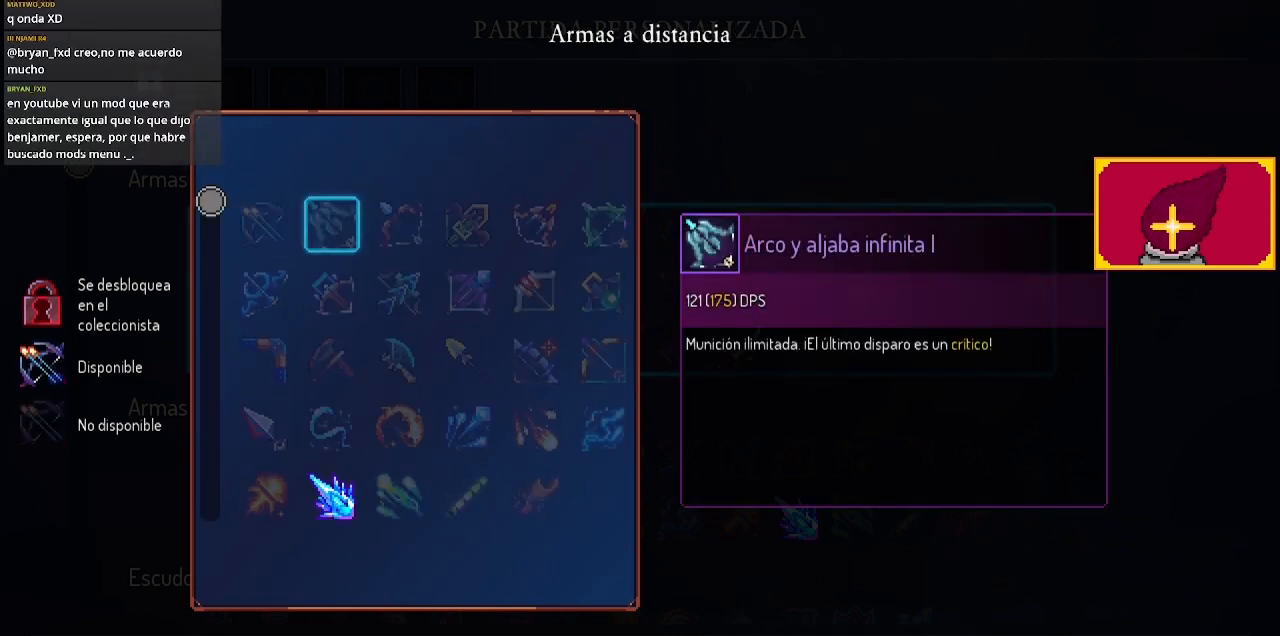
{"dt_ms": 1000, "buttons": [], "left_stick": "center", "right_stick": "center"}
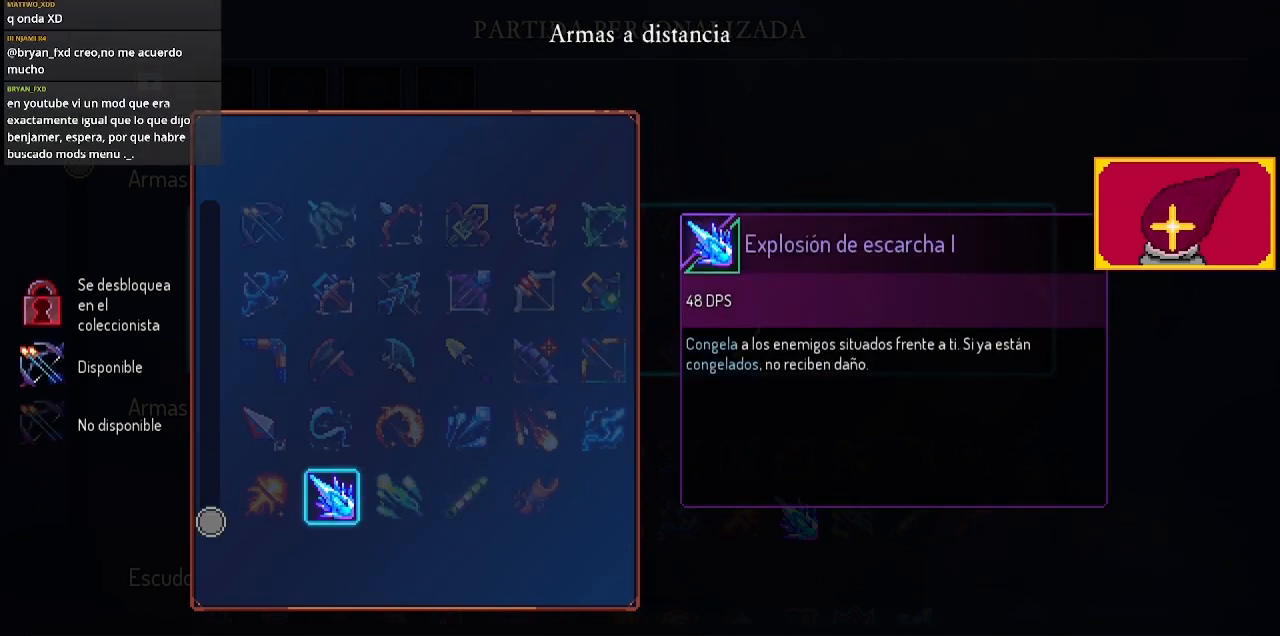
{"dt_ms": 500, "buttons": [], "left_stick": "center", "right_stick": "center", "events": []}
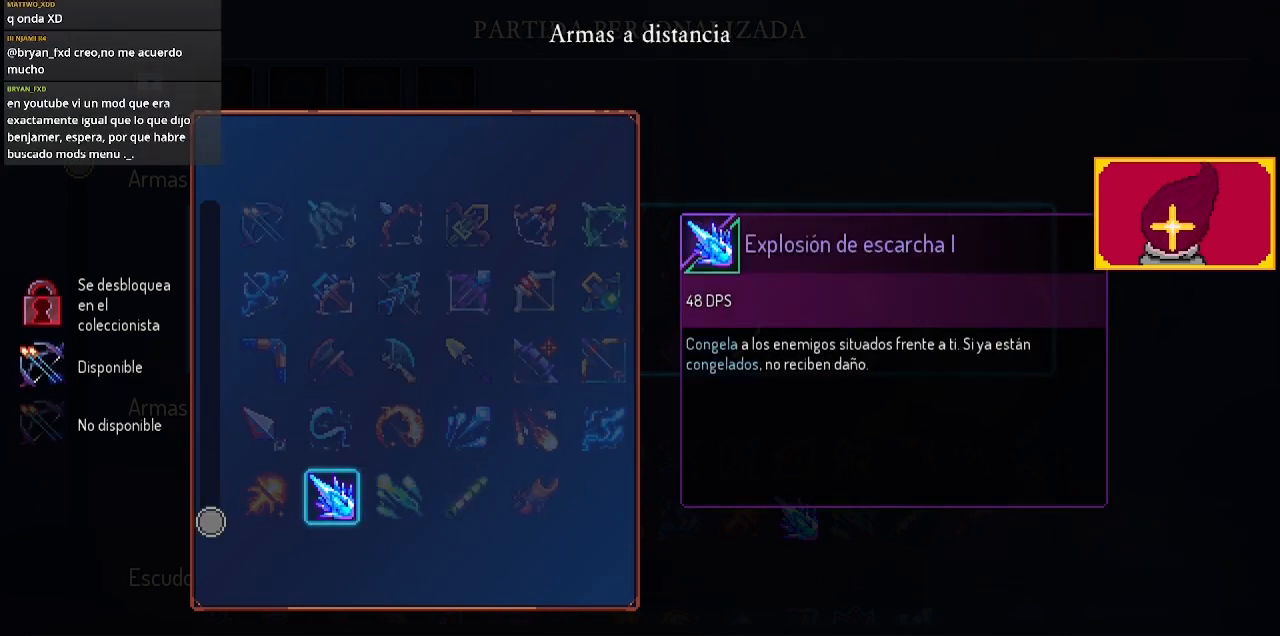
{"dt_ms": 500, "buttons": ["R1"], "left_stick": "center", "right_stick": "center", "events": [[233, "R1", "down"], [367, "R1", "up"], [467, "R1", "down"]]}
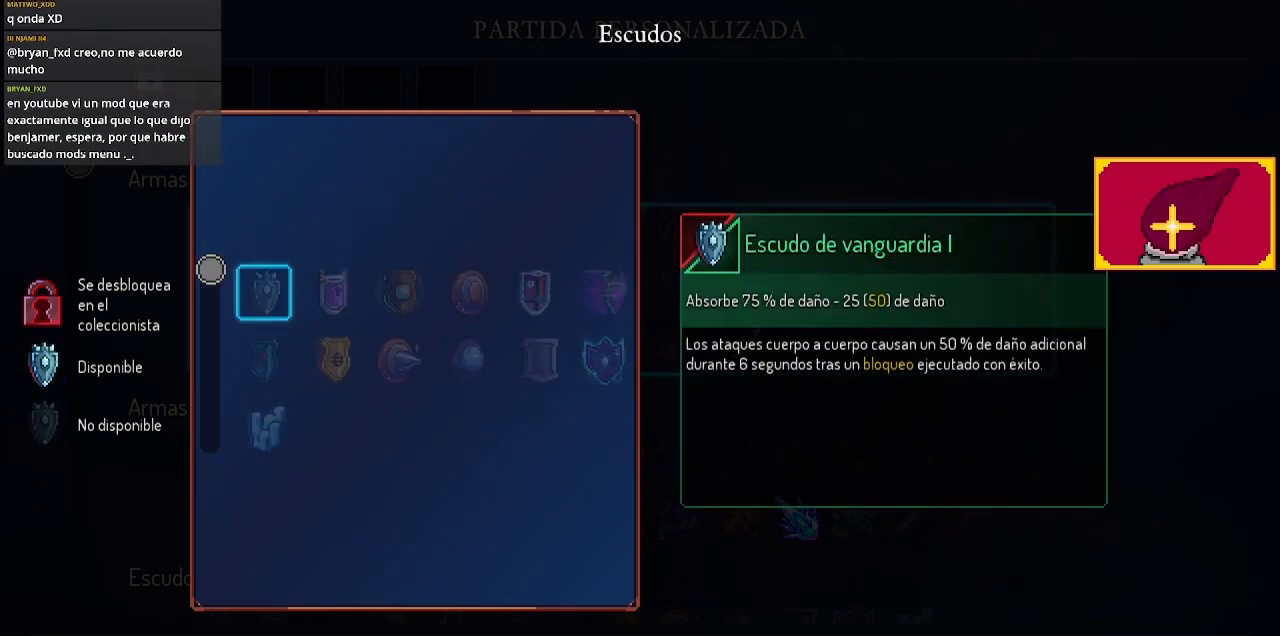
{"dt_ms": 500, "buttons": [], "left_stick": "center", "right_stick": "center", "events": [[100, "R1", "up"], [400, "DPAD_RIGHT", "down"], [467, "DPAD_RIGHT", "up"]]}
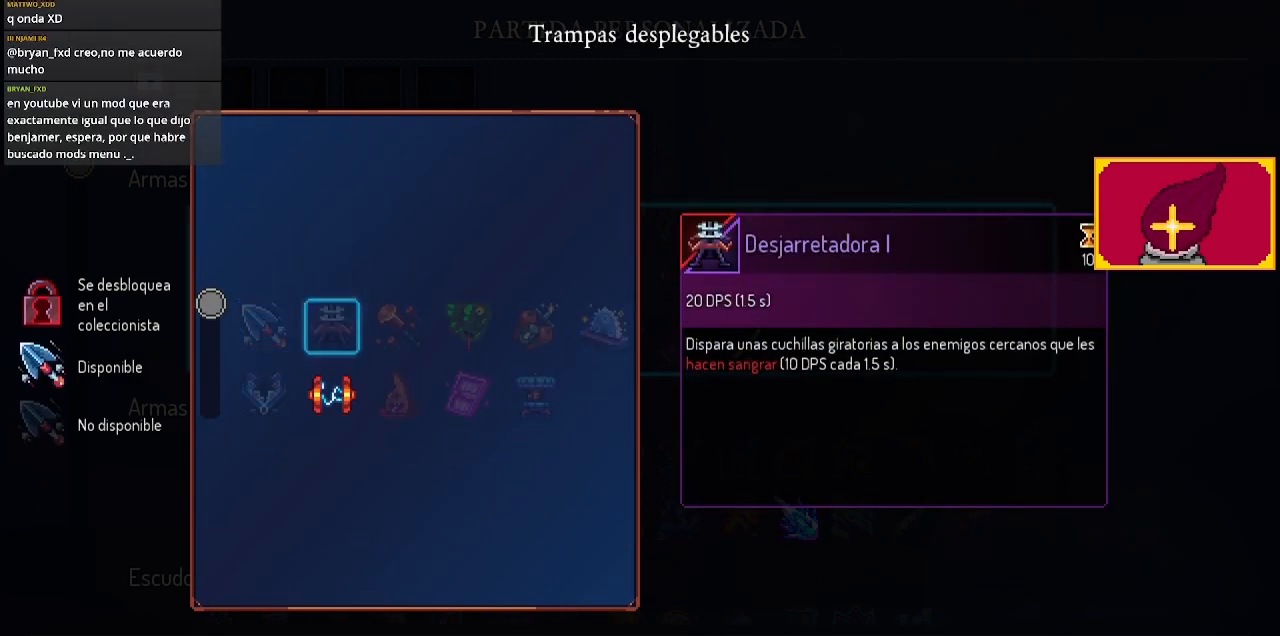
{"dt_ms": 500, "buttons": [], "left_stick": "center", "right_stick": "center", "events": [[200, "DPAD_DOWN", "down"], [300, "DPAD_DOWN", "up"]]}
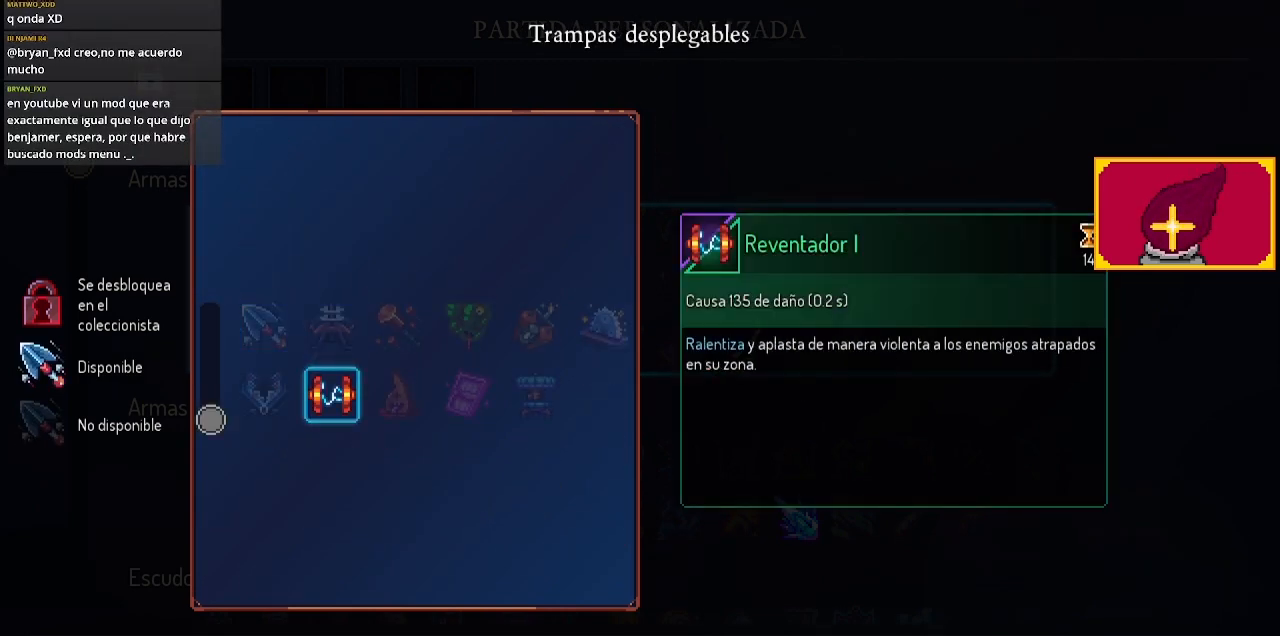
{"dt_ms": 500, "buttons": ["R1"], "left_stick": "center", "right_stick": "center", "events": [[400, "R1", "down"]]}
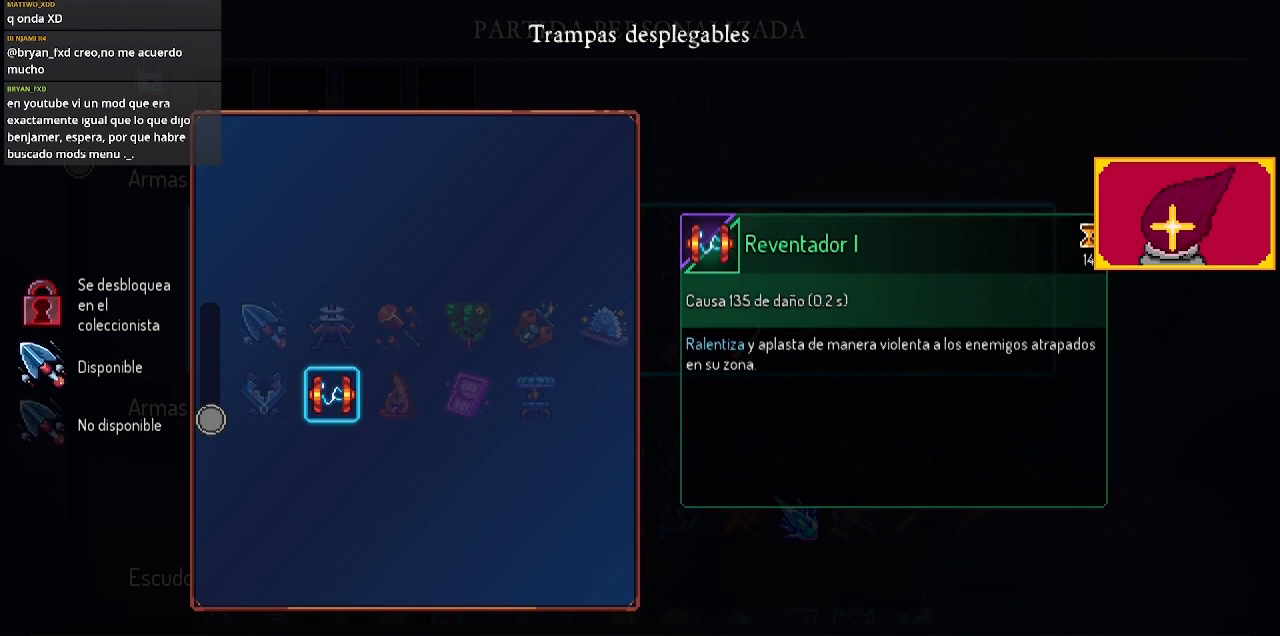
{"dt_ms": 500, "buttons": ["R1"], "left_stick": "center", "right_stick": "center", "events": [[33, "R1", "up"], [500, "R1", "down"]]}
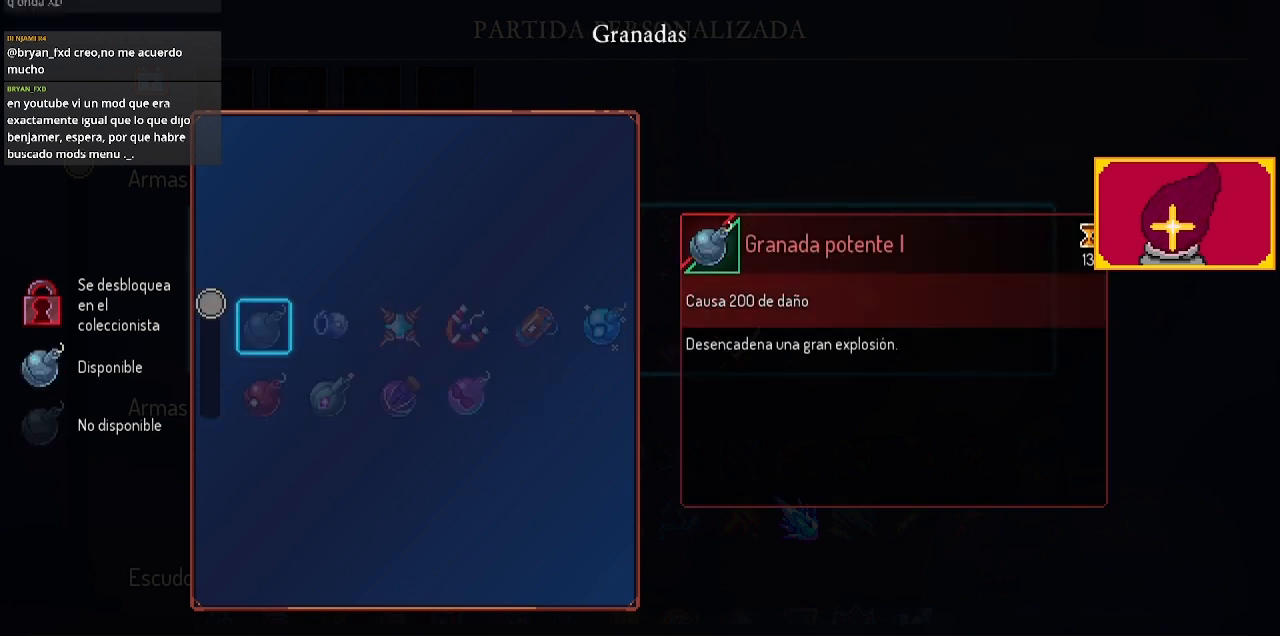
{"dt_ms": 500, "buttons": [], "left_stick": "center", "right_stick": "center", "events": [[133, "R1", "up"]]}